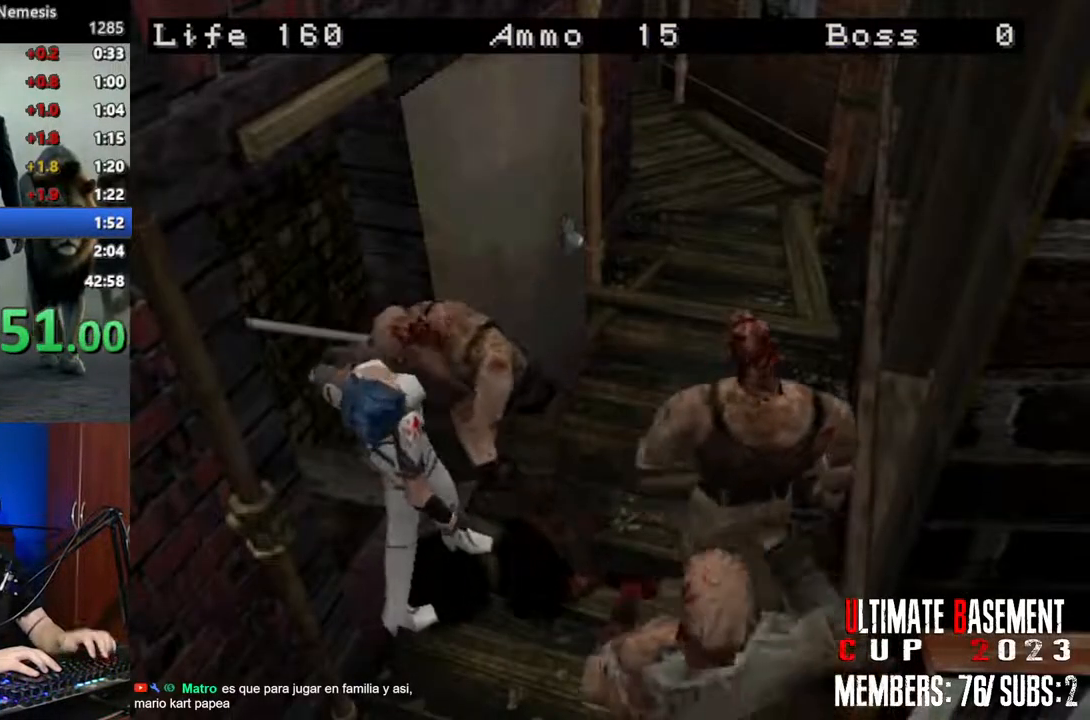
Gameplay with keyboard; each line is a JSON object with the keys held at the frame after it. "events" lists presses ("down") and releases ("up") of "a", "d", "k", "l", "o", "q", "s", "semicolon", "shift", "space" and "w" between this image and that frame as [ms after this image, input, new state], when the widget could be followed in between. No other keys are recorded. Mouse input is not recorded.
{"keys": [], "events": []}
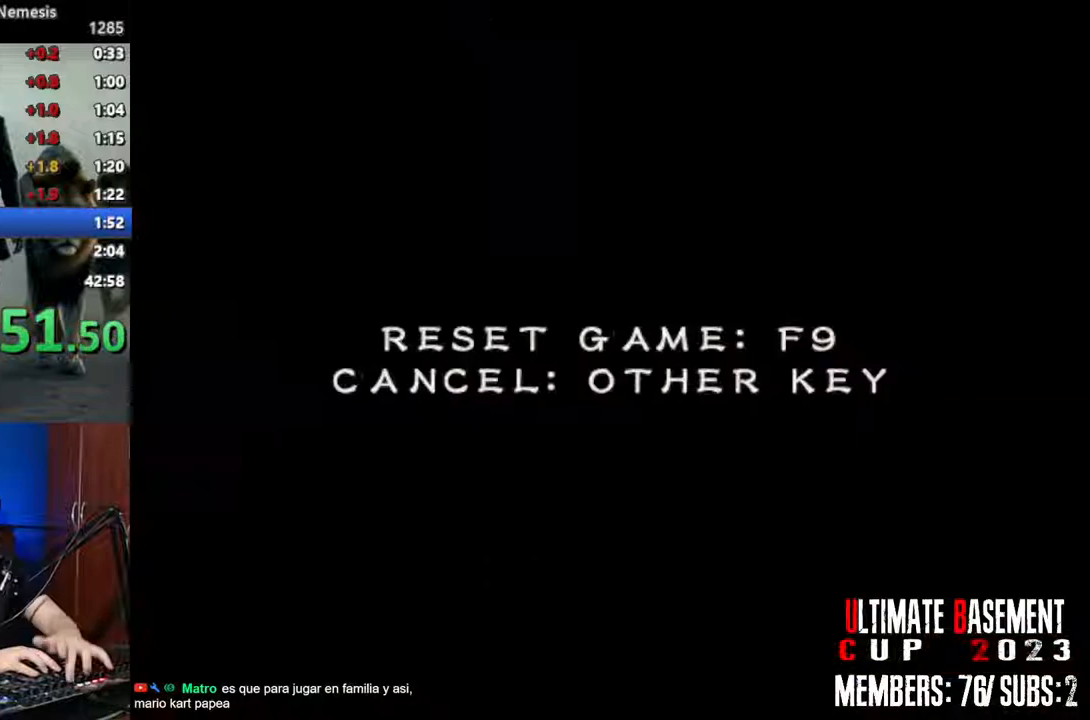
{"keys": [], "events": []}
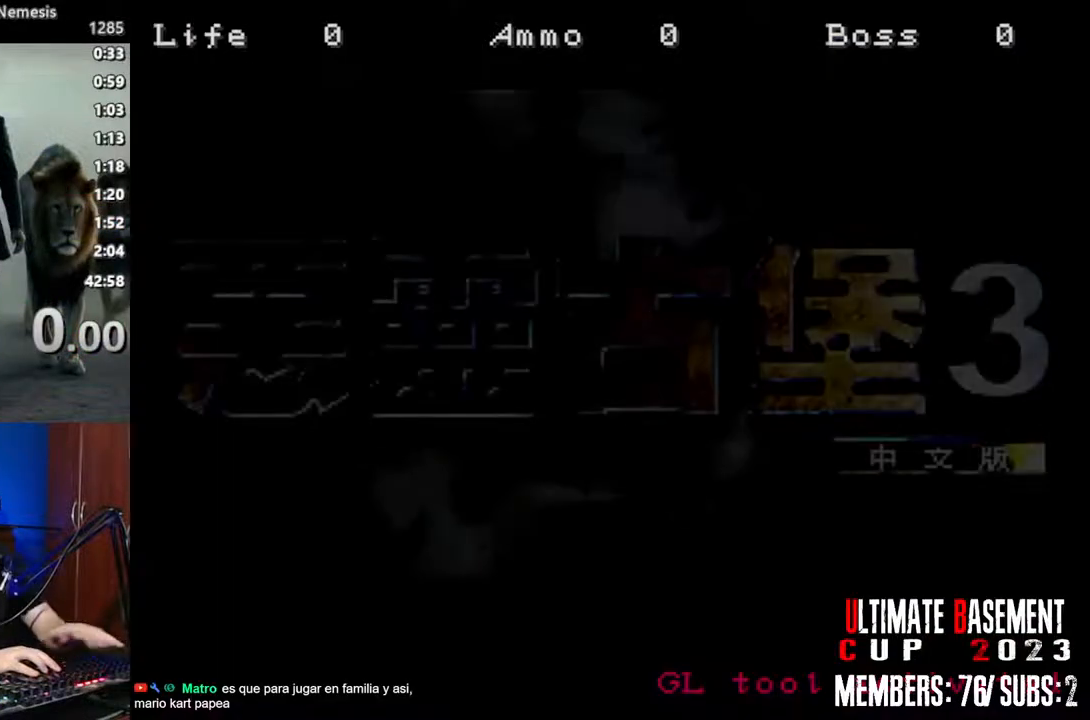
{"keys": [], "events": []}
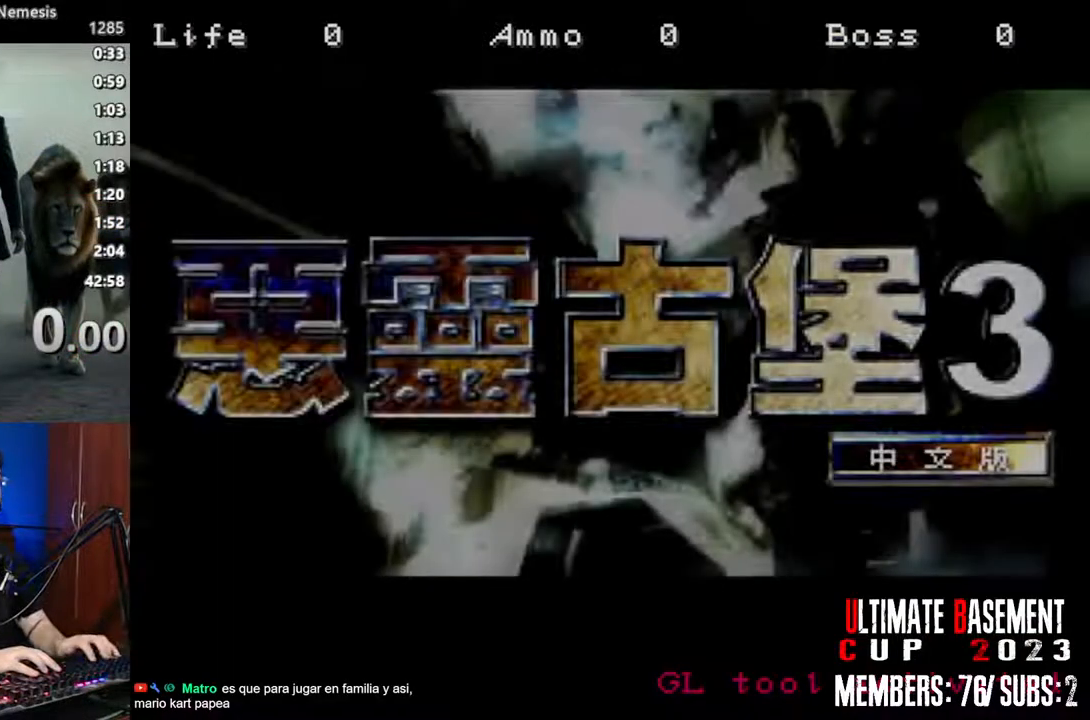
{"keys": ["a"], "events": [[467, "a", "down"]]}
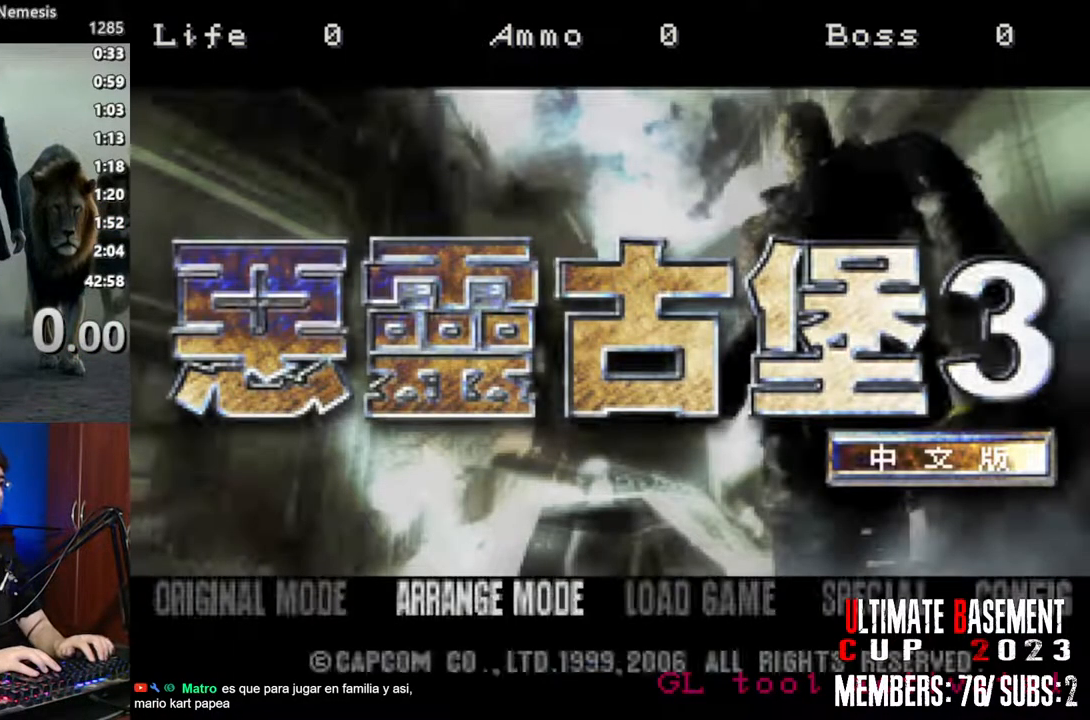
{"keys": [], "events": [[17, "a", "up"], [150, "a", "down"], [200, "a", "up"], [250, "semicolon", "down"], [350, "semicolon", "up"]]}
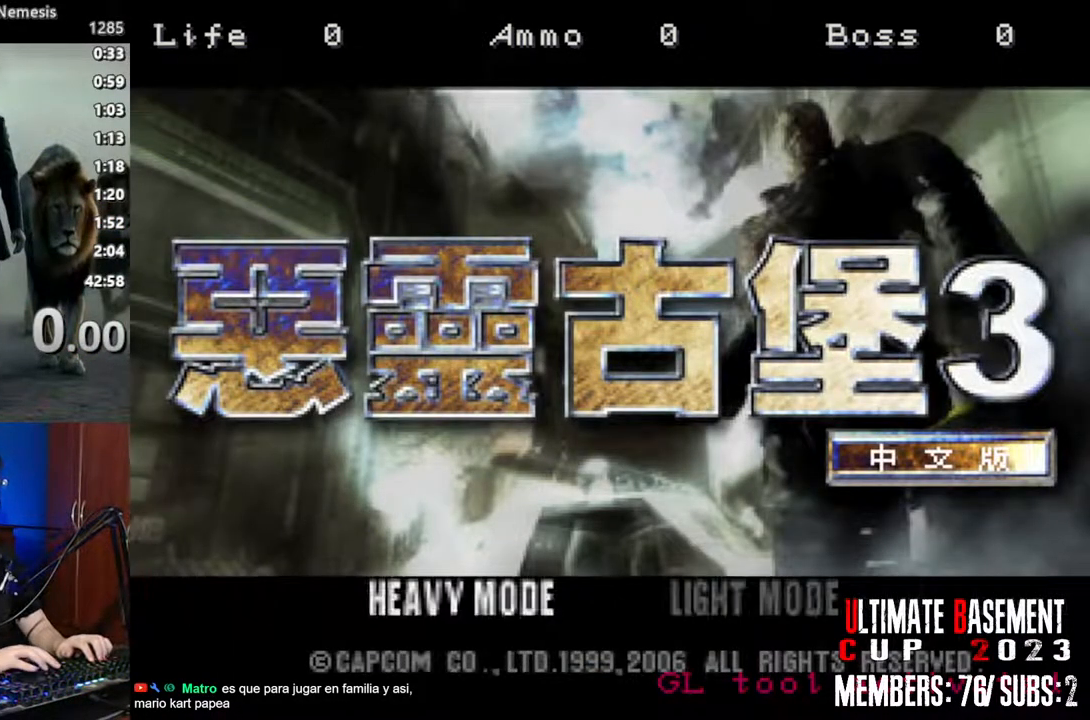
{"keys": [], "events": [[83, "semicolon", "down"], [117, "semicolon", "up"], [400, "d", "down"], [450, "d", "up"]]}
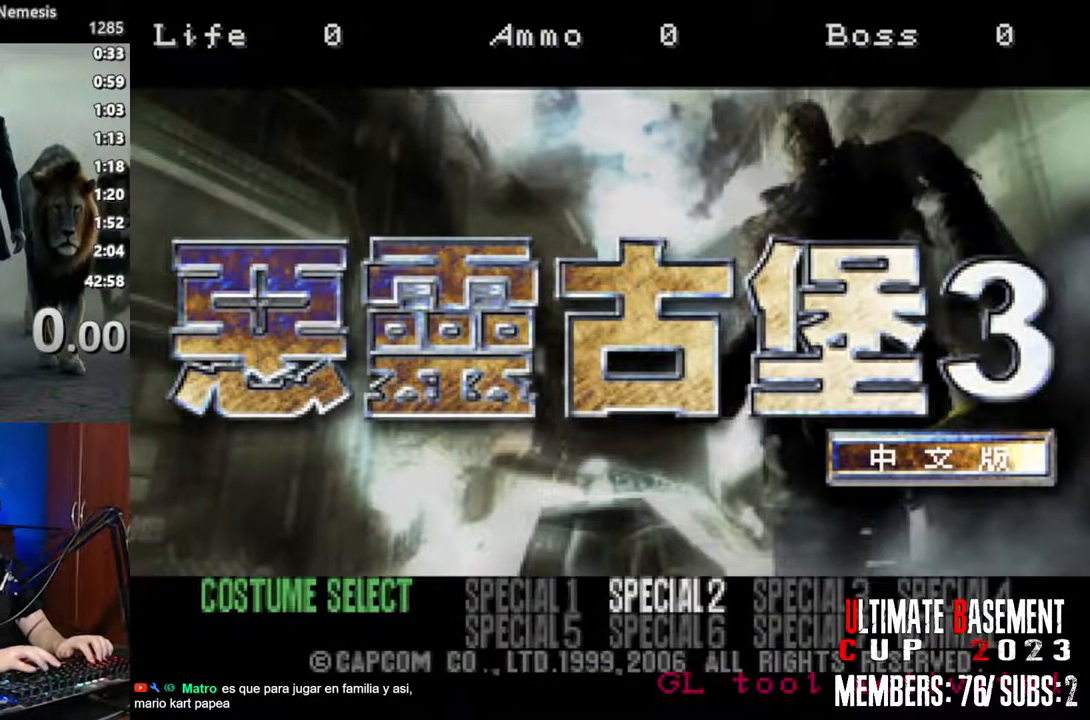
{"keys": [], "events": []}
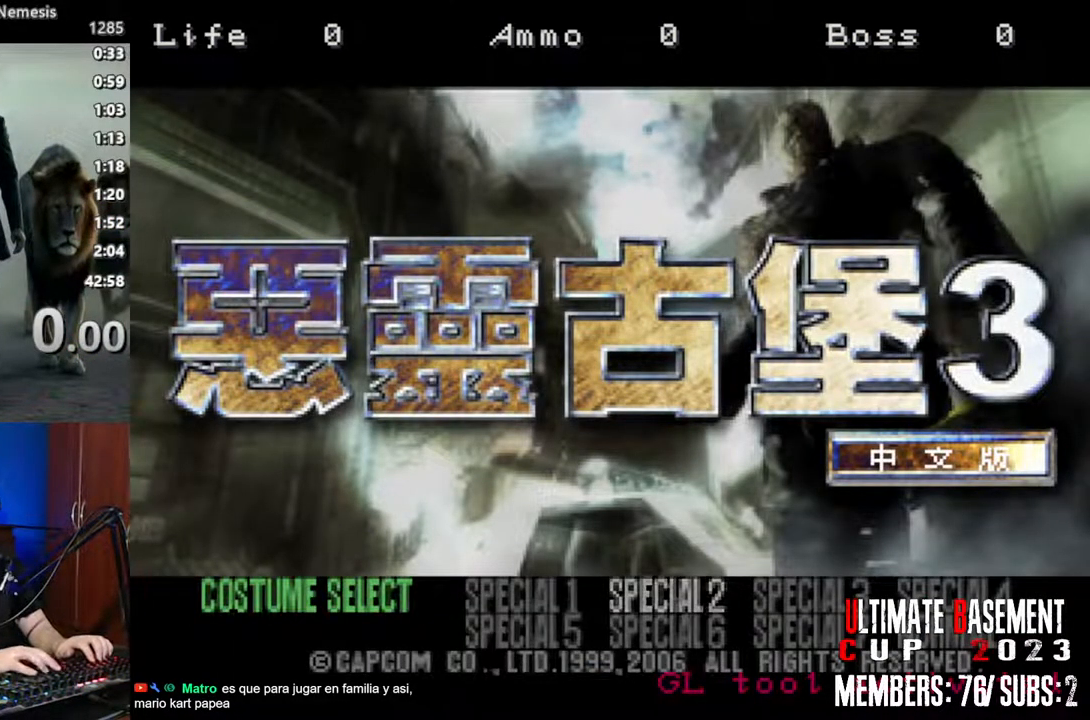
{"keys": [], "events": []}
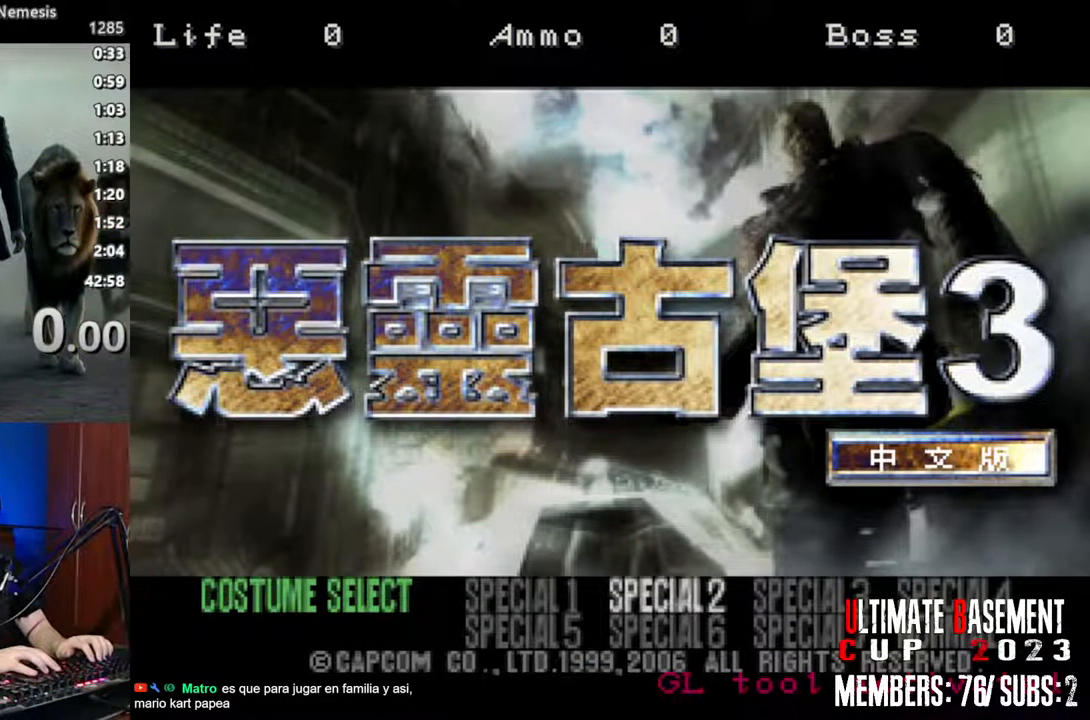
{"keys": [], "events": [[167, "d", "down"], [217, "d", "up"], [267, "semicolon", "down"], [300, "semicolon", "up"]]}
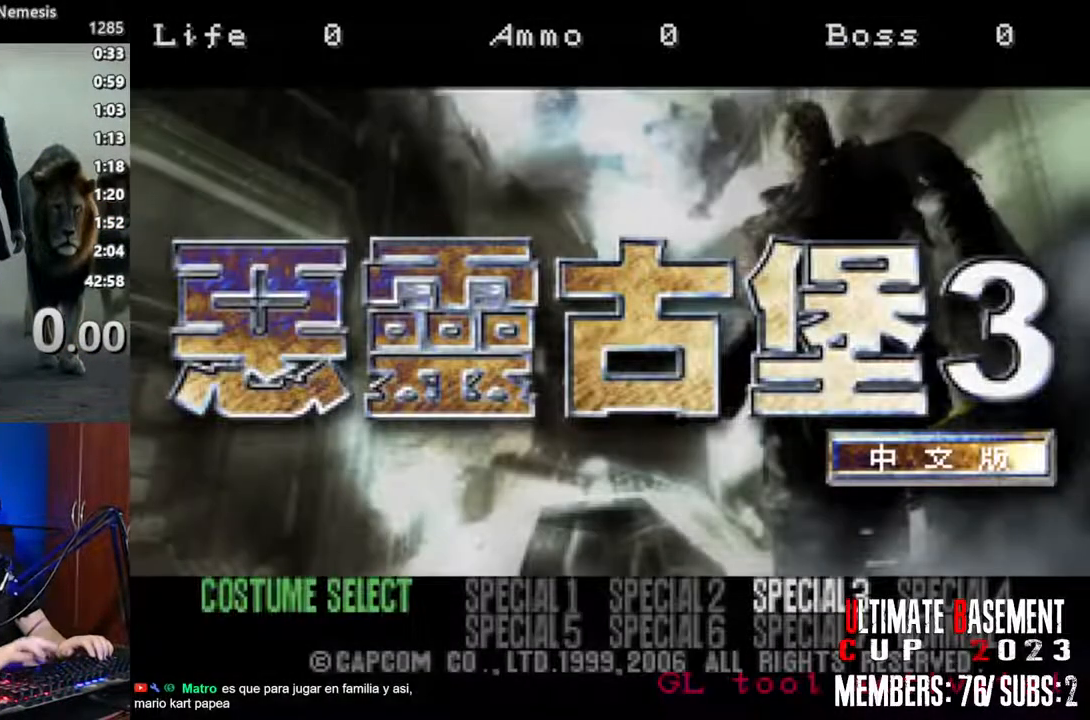
{"keys": [], "events": []}
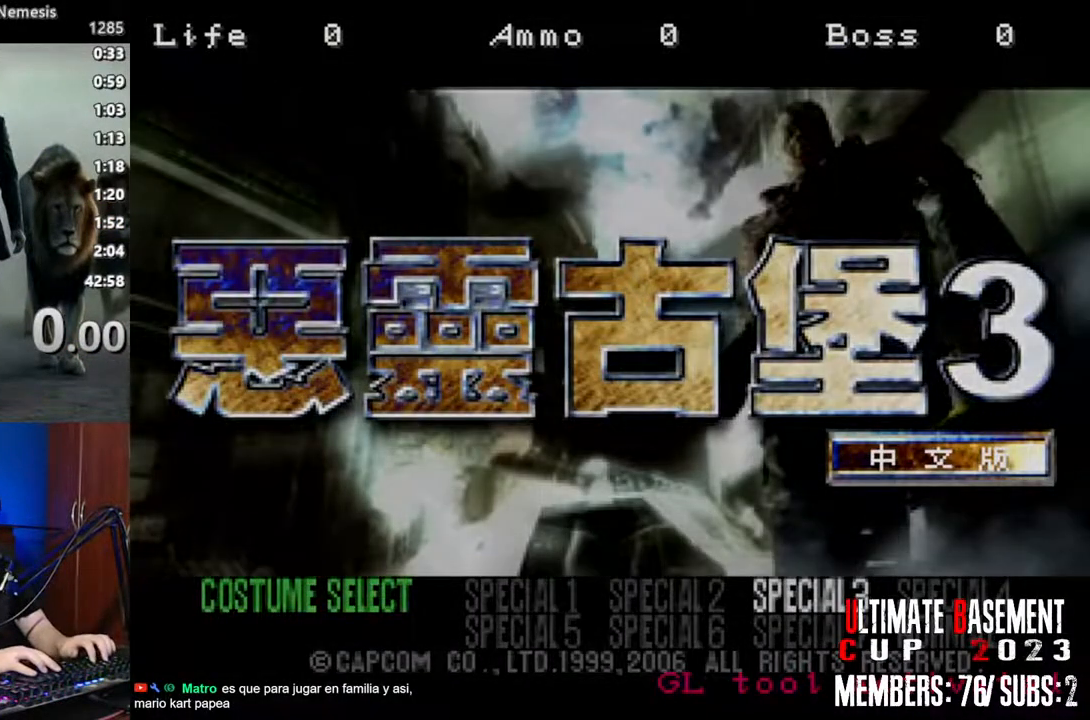
{"keys": [], "events": []}
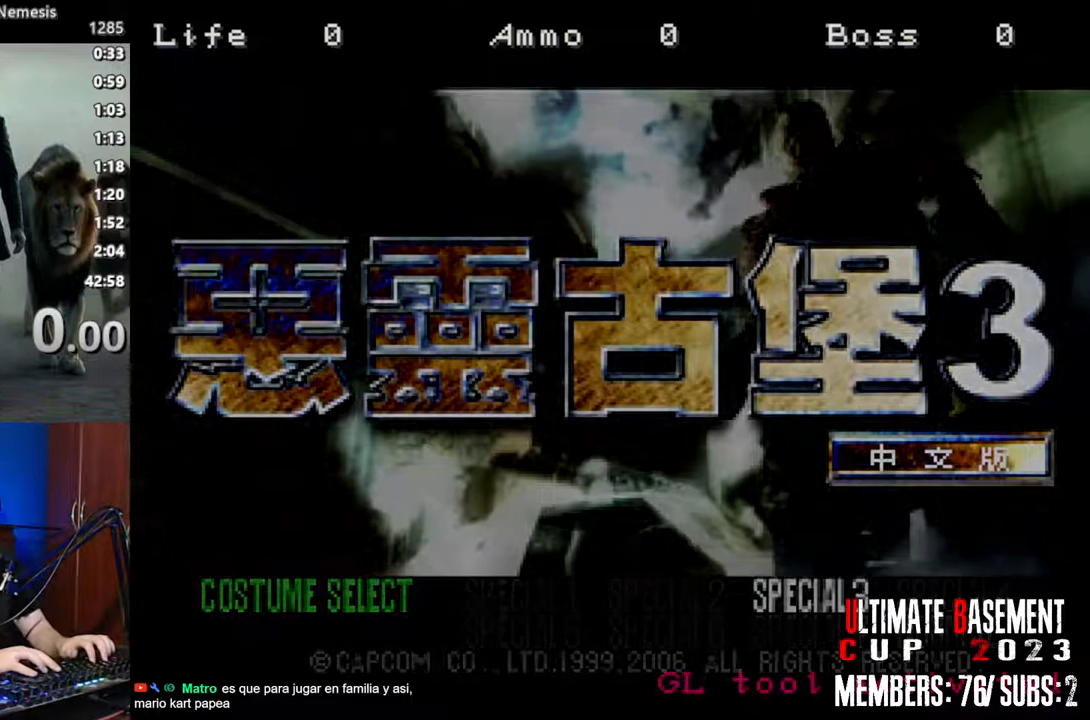
{"keys": [], "events": []}
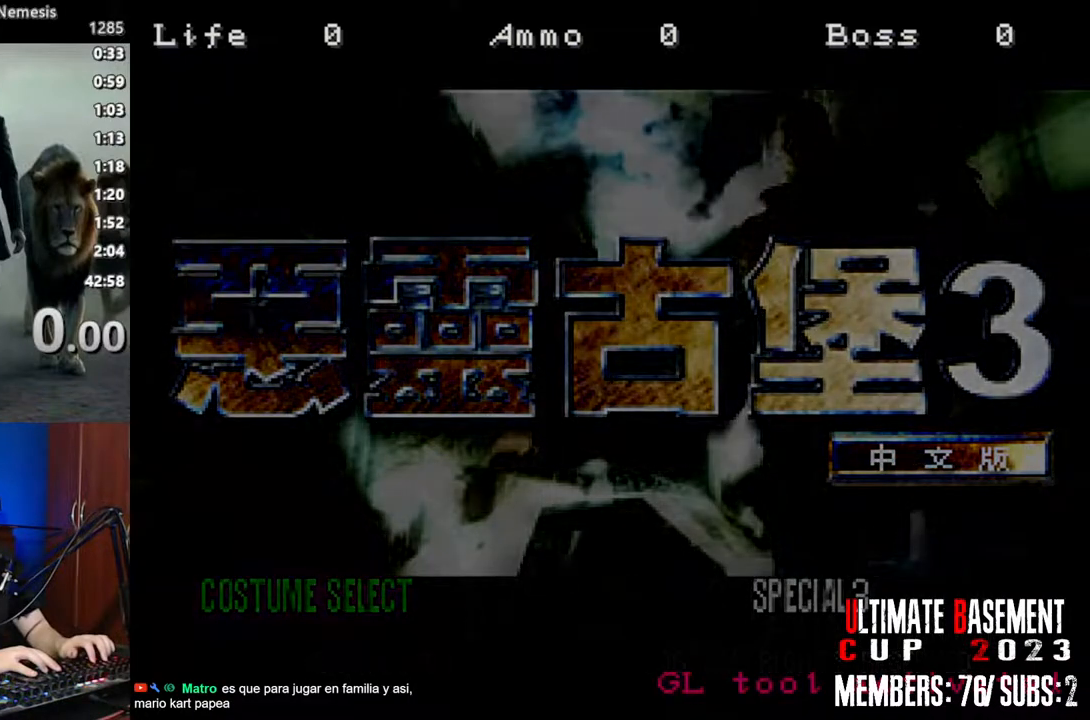
{"keys": [], "events": []}
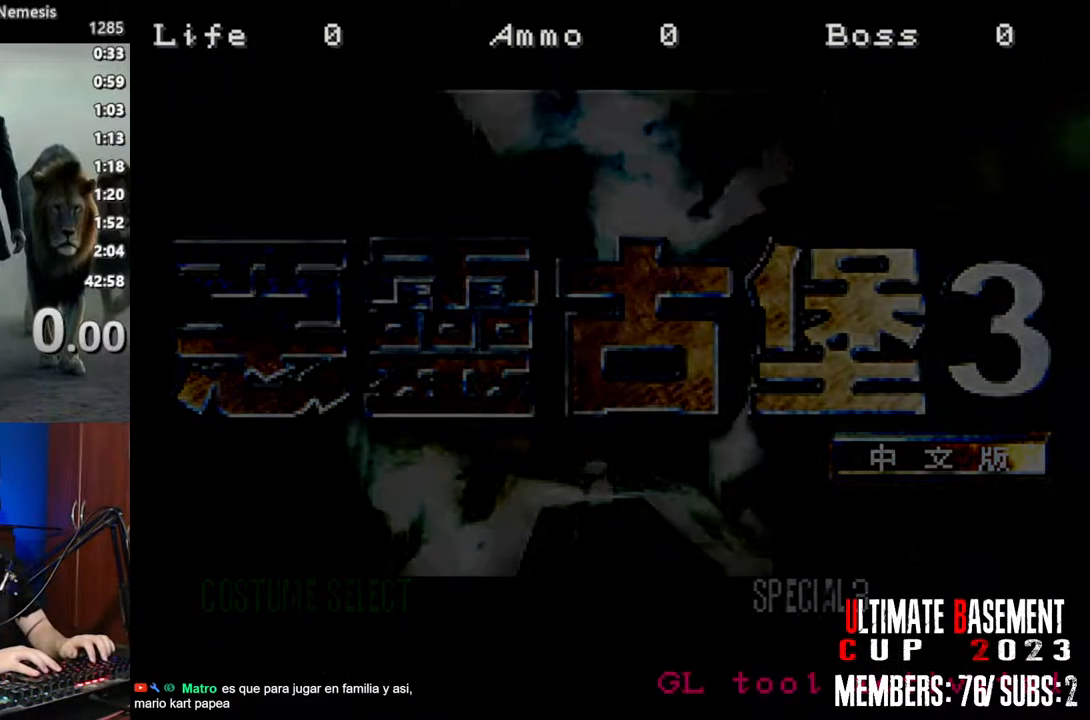
{"keys": [], "events": []}
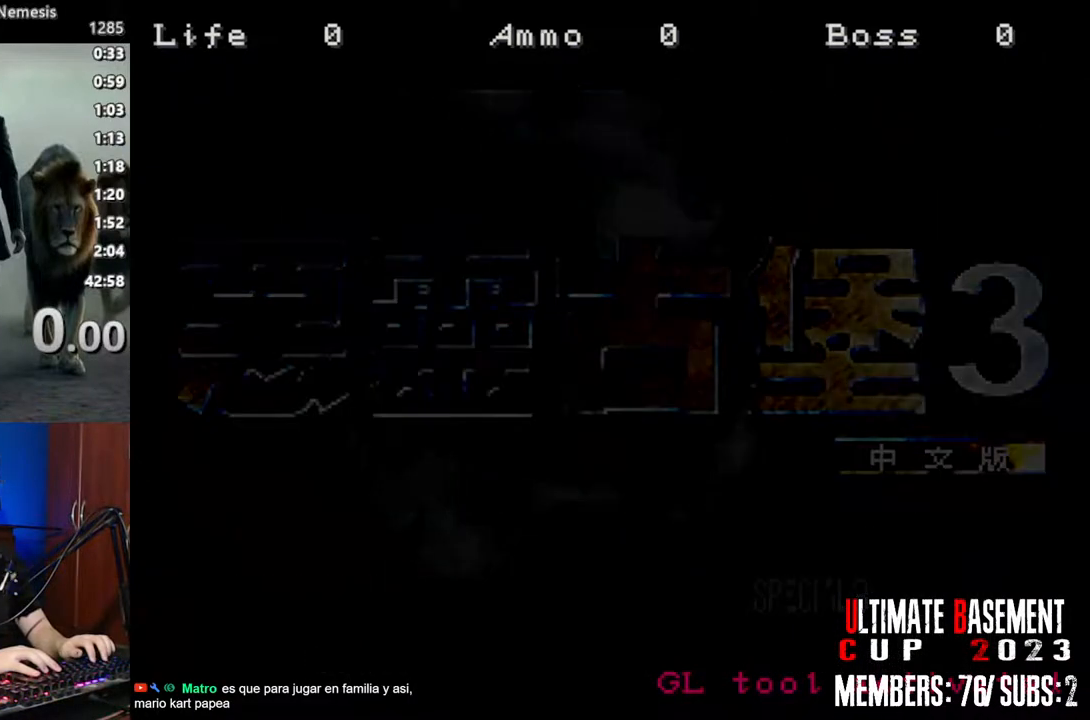
{"keys": [], "events": []}
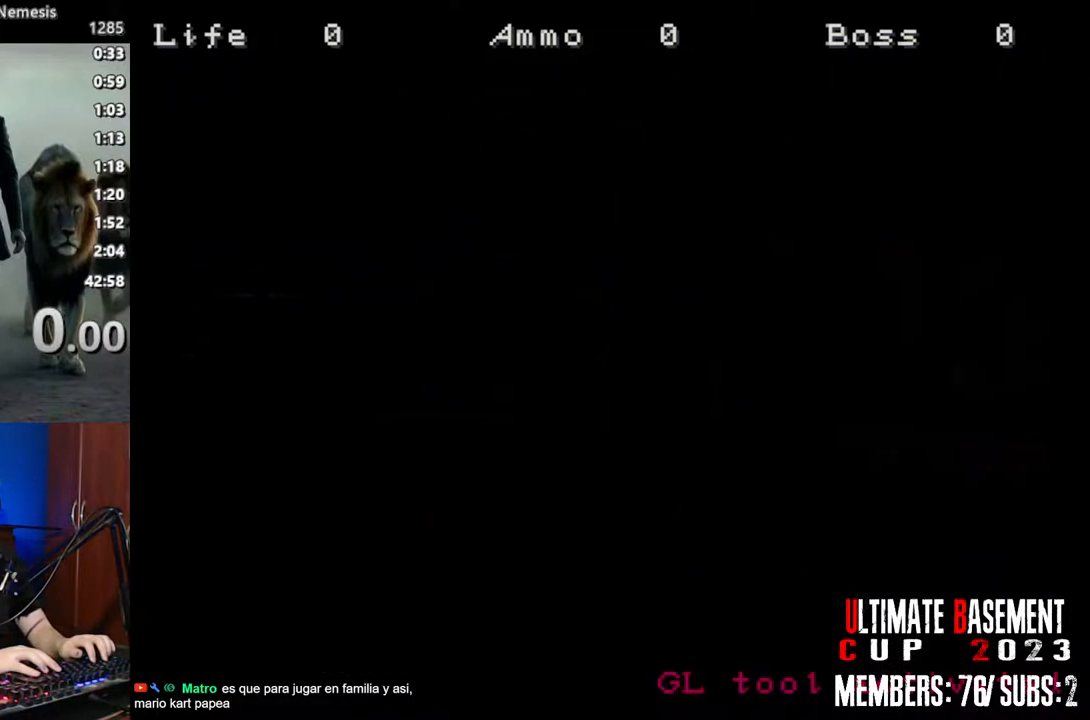
{"keys": [], "events": []}
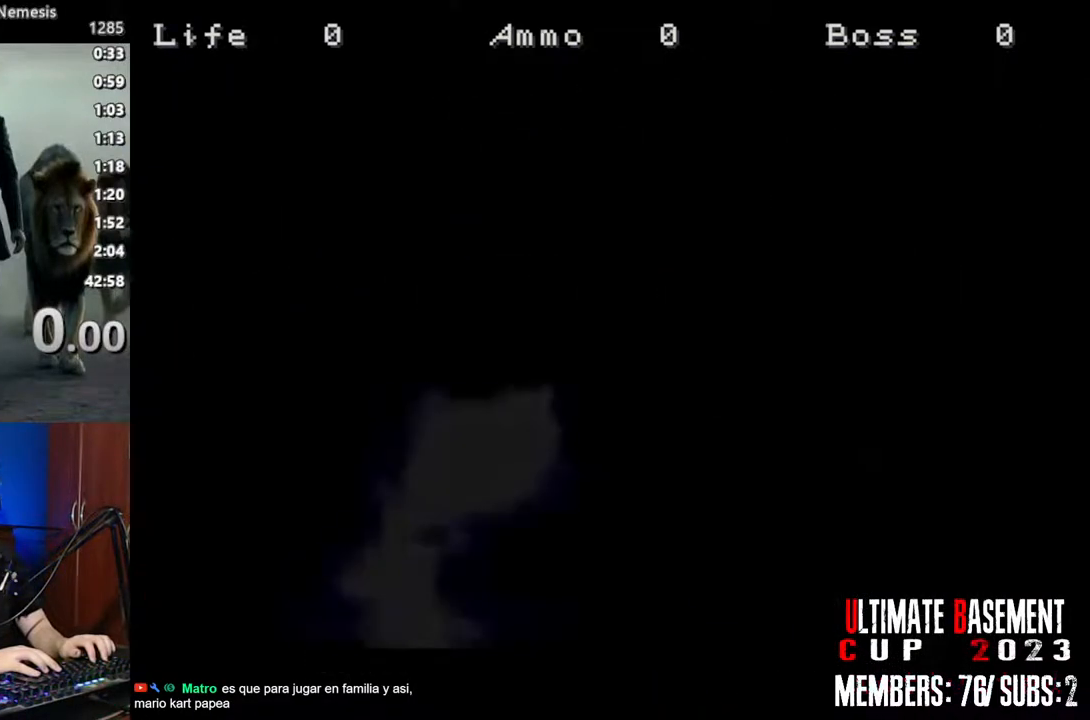
{"keys": [], "events": [[150, "space", "down"], [250, "space", "up"], [383, "space", "down"], [483, "space", "up"]]}
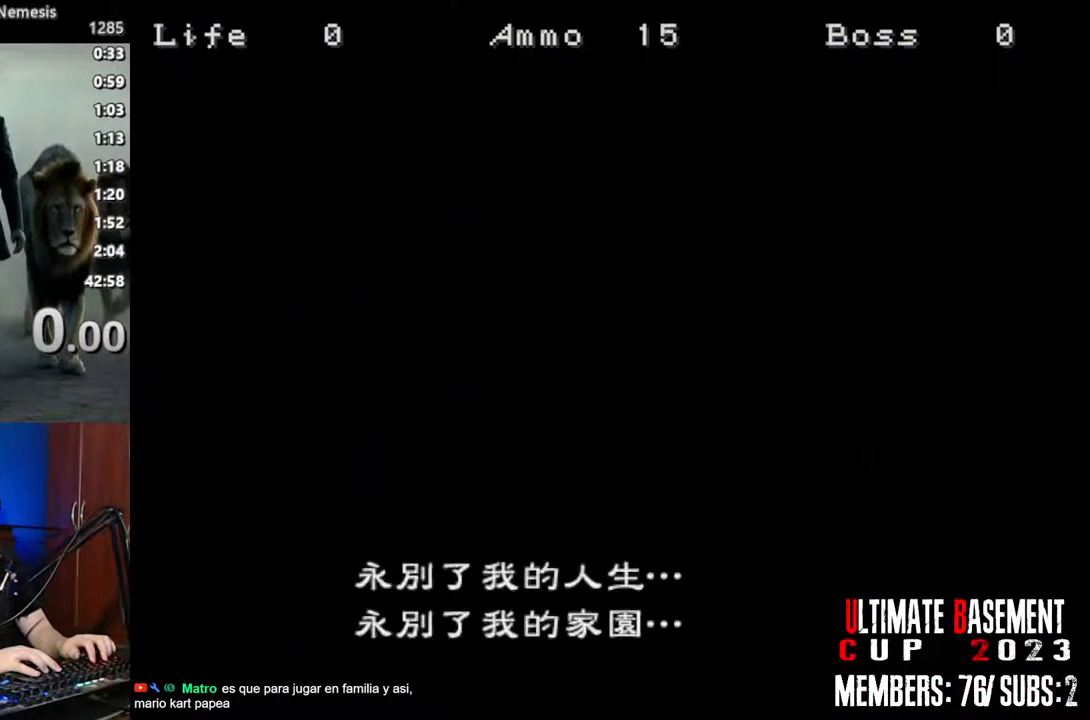
{"keys": [], "events": [[117, "space", "down"], [217, "space", "up"], [317, "space", "down"], [400, "space", "up"]]}
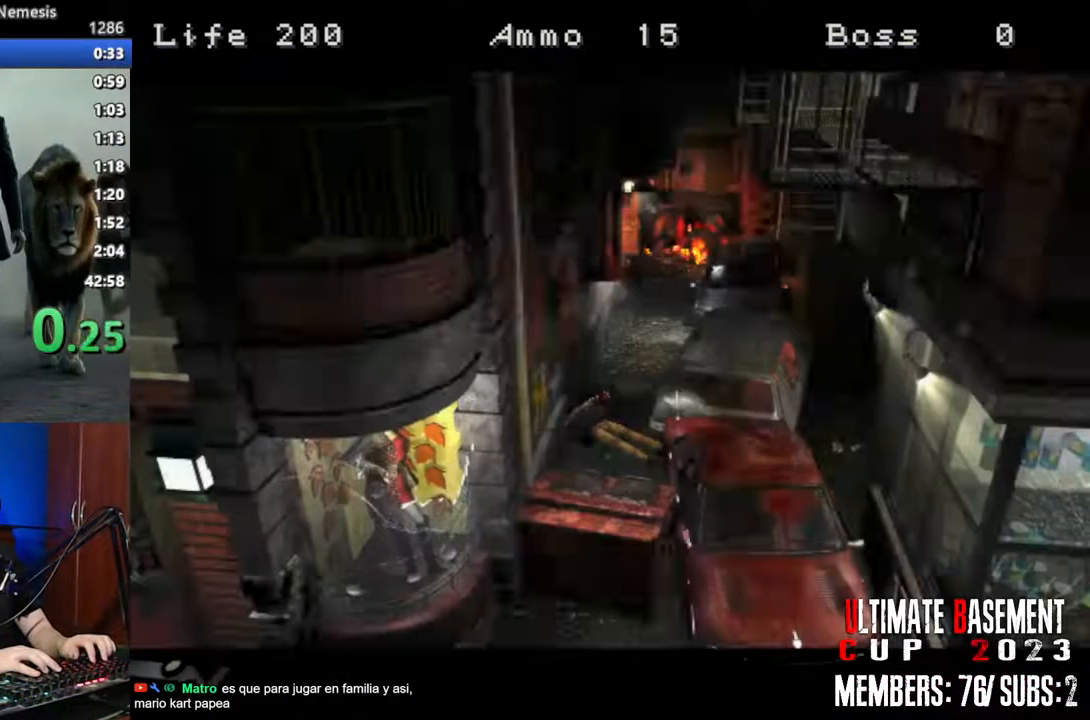
{"keys": ["d", "space"], "events": [[50, "space", "down"], [83, "d", "down"], [133, "space", "up"], [183, "a", "down"], [233, "d", "up"], [317, "a", "up"], [367, "d", "down"], [467, "space", "down"]]}
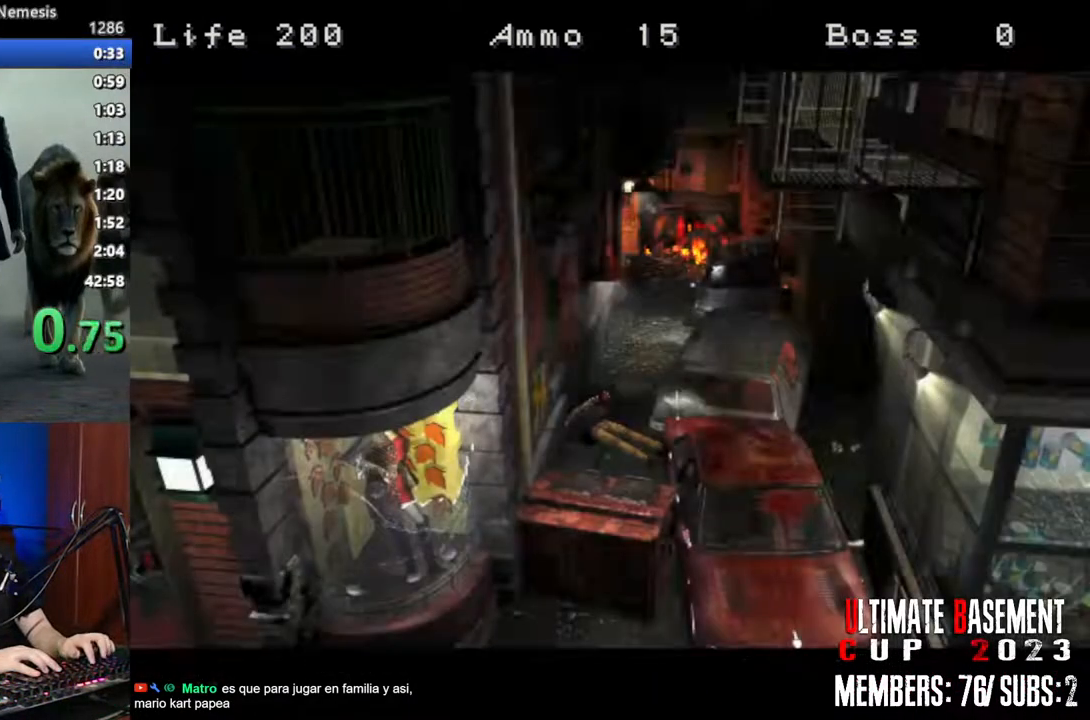
{"keys": ["a", "d"], "events": [[17, "d", "up"], [100, "space", "up"], [250, "space", "down"], [383, "d", "down"], [383, "space", "up"], [483, "a", "down"]]}
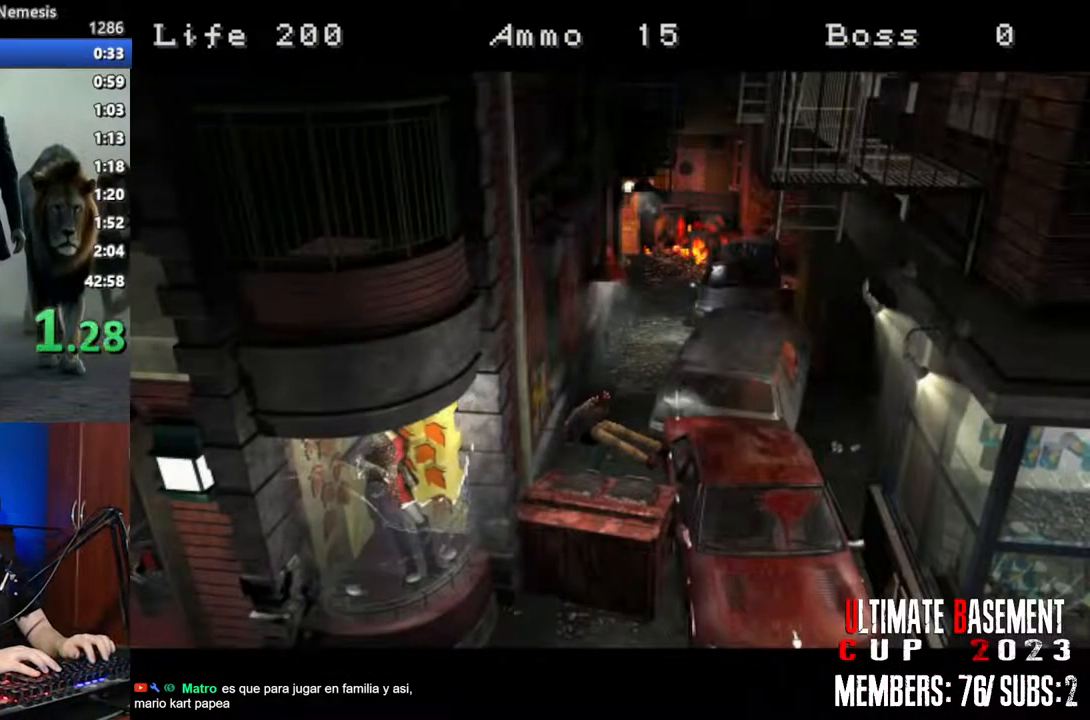
{"keys": ["w"], "events": [[33, "d", "up"], [167, "a", "up"], [217, "s", "down"], [400, "s", "up"], [400, "w", "down"]]}
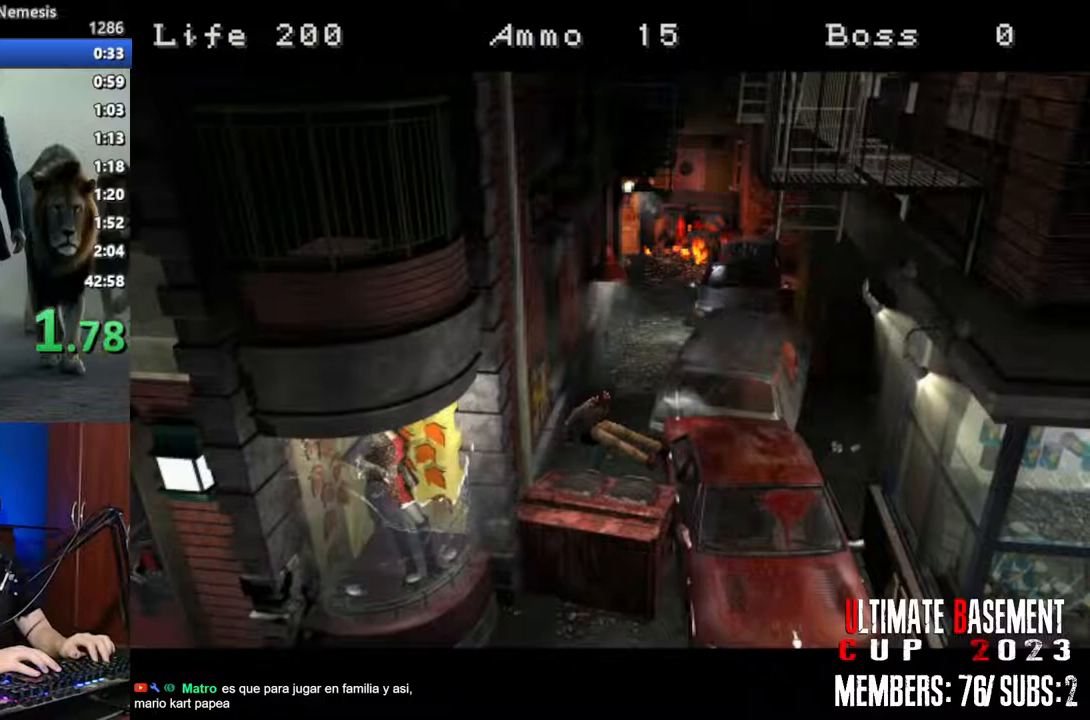
{"keys": ["s"], "events": [[50, "d", "down"], [83, "w", "up"], [183, "a", "down"], [233, "d", "up"], [317, "a", "up"], [417, "s", "down"]]}
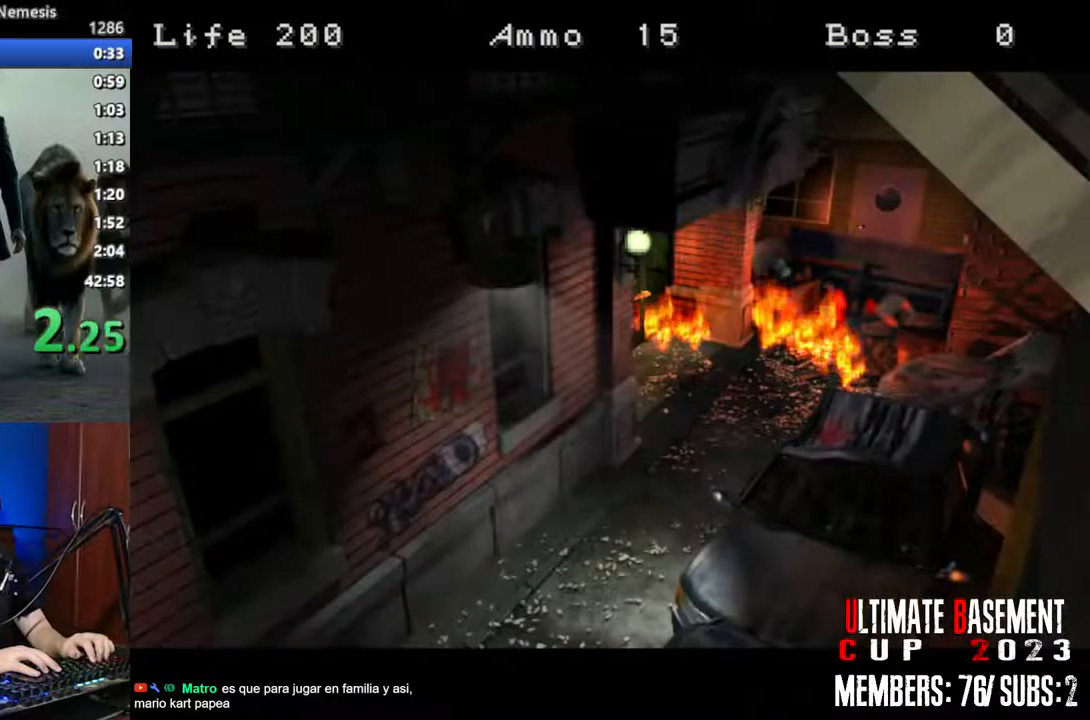
{"keys": [], "events": [[17, "s", "up"], [100, "w", "down"], [200, "d", "down"], [300, "a", "down"], [300, "w", "up"], [383, "d", "up"], [483, "a", "up"]]}
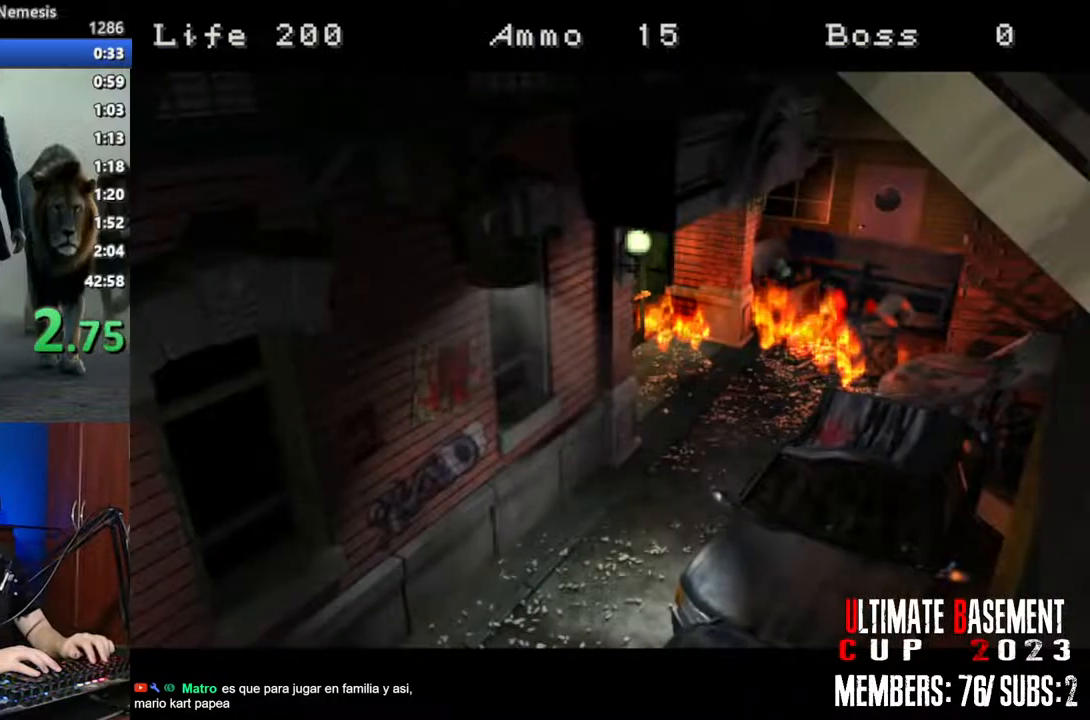
{"keys": [], "events": []}
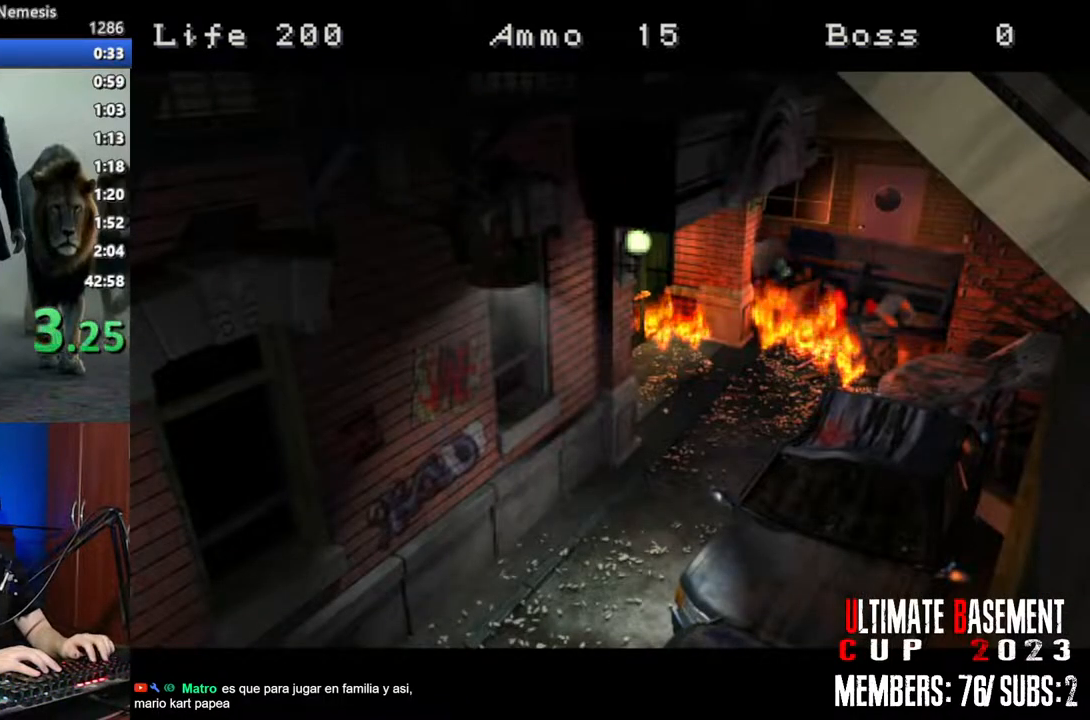
{"keys": [], "events": []}
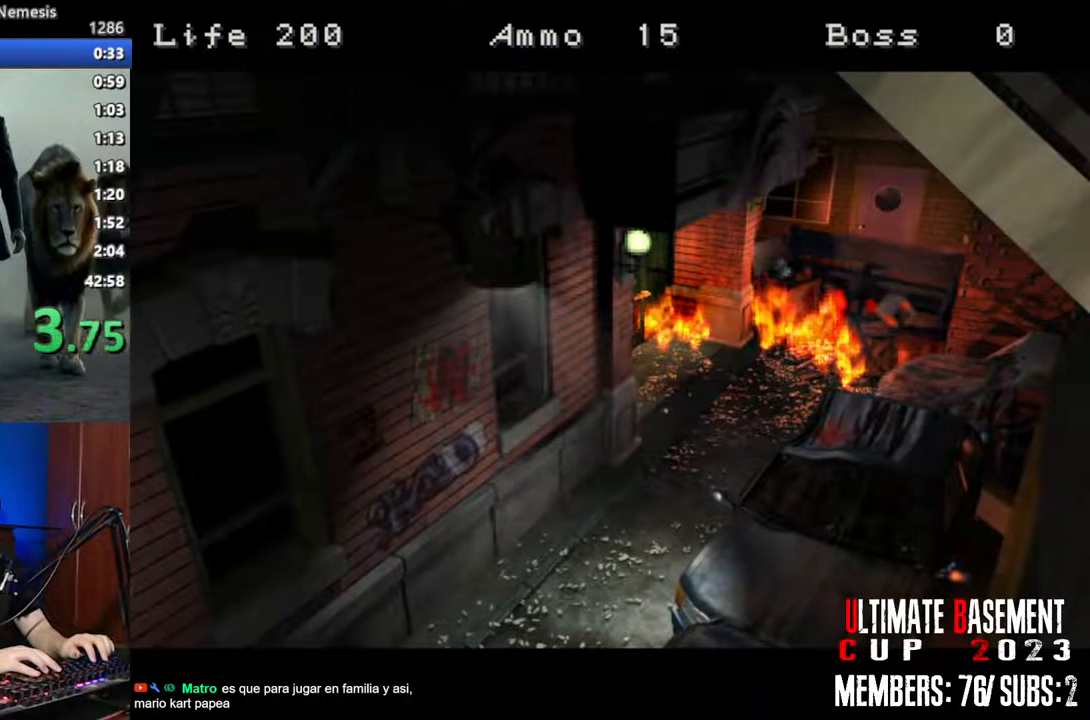
{"keys": [], "events": []}
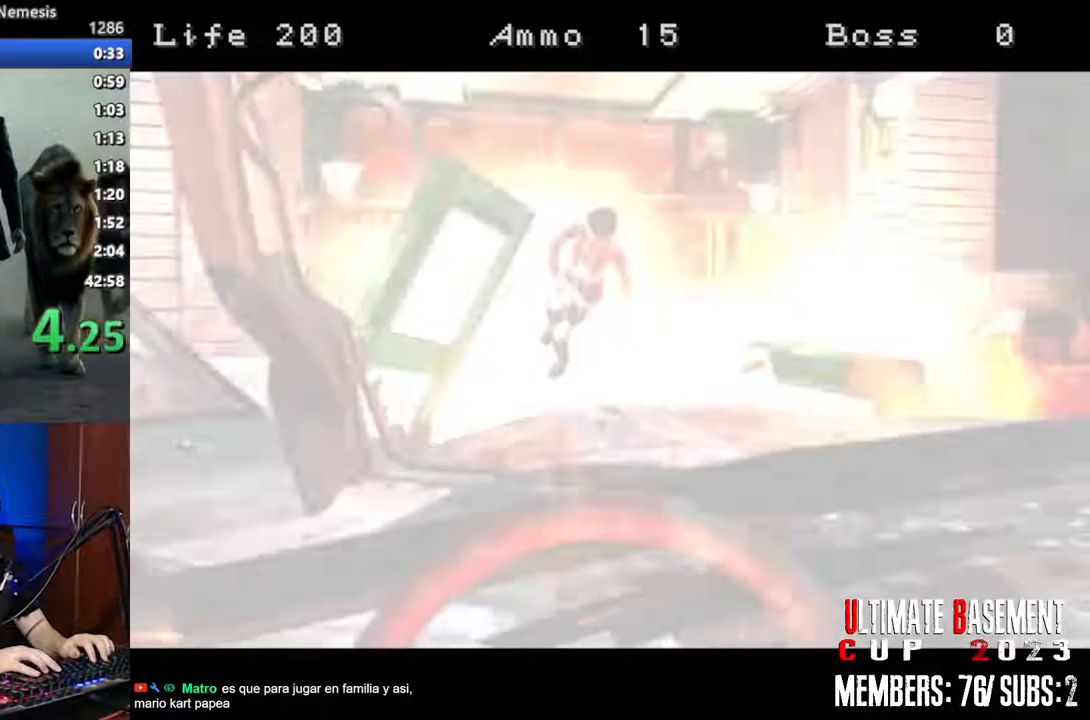
{"keys": [], "events": []}
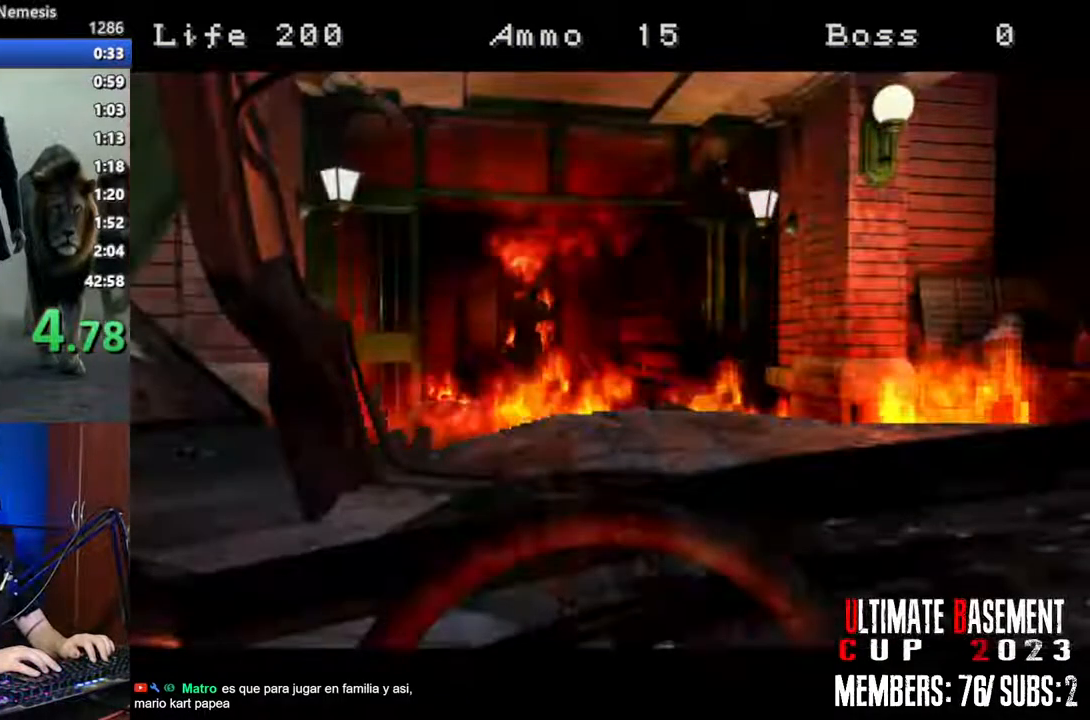
{"keys": [], "events": []}